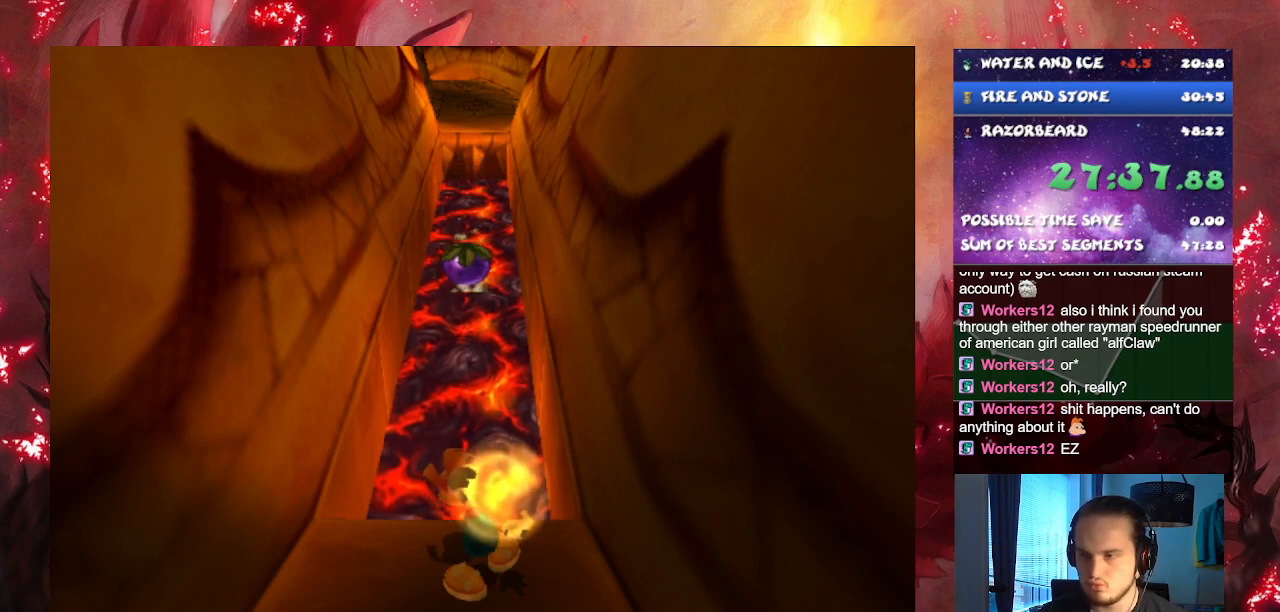
Gameplay with a controller (PlayStation layout); each line is a JSON object with the inputs held at the frame after it. "events" lists button and stick changes between this image and that frame as [ms after this image, input, new state], when the widget could be followed in between. Not read: L3.
{"buttons": [], "left_stick": "center", "right_stick": "center", "events": [[300, "left_stick", "left"], [500, "left_stick", "center"]]}
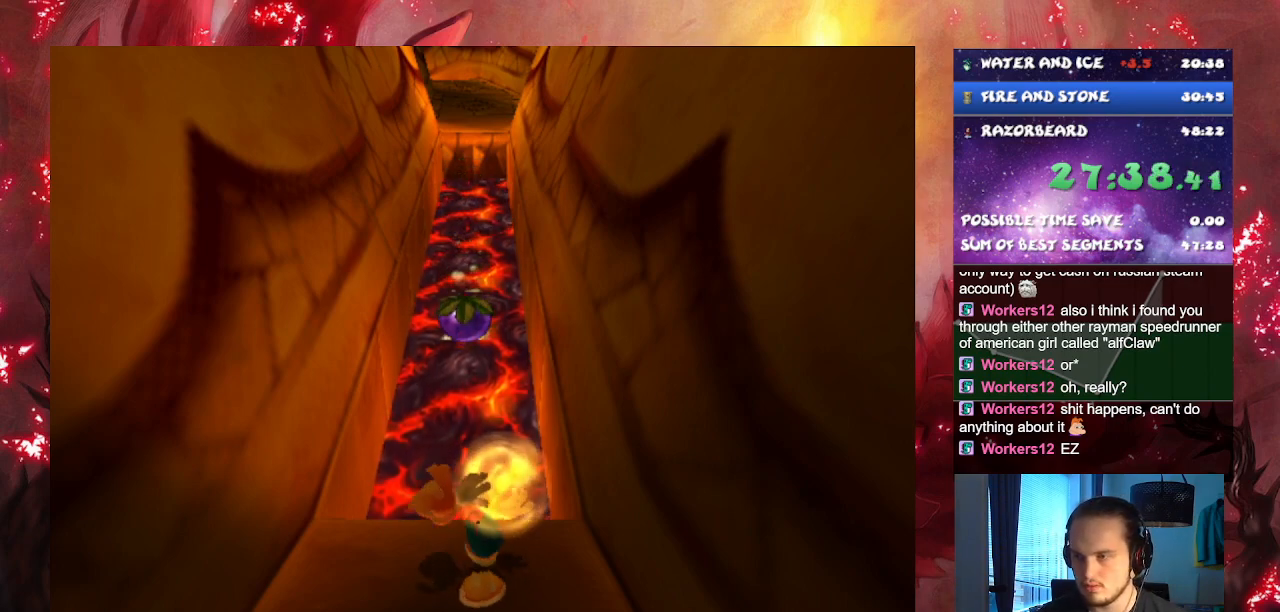
{"buttons": [], "left_stick": "center", "right_stick": "center", "events": []}
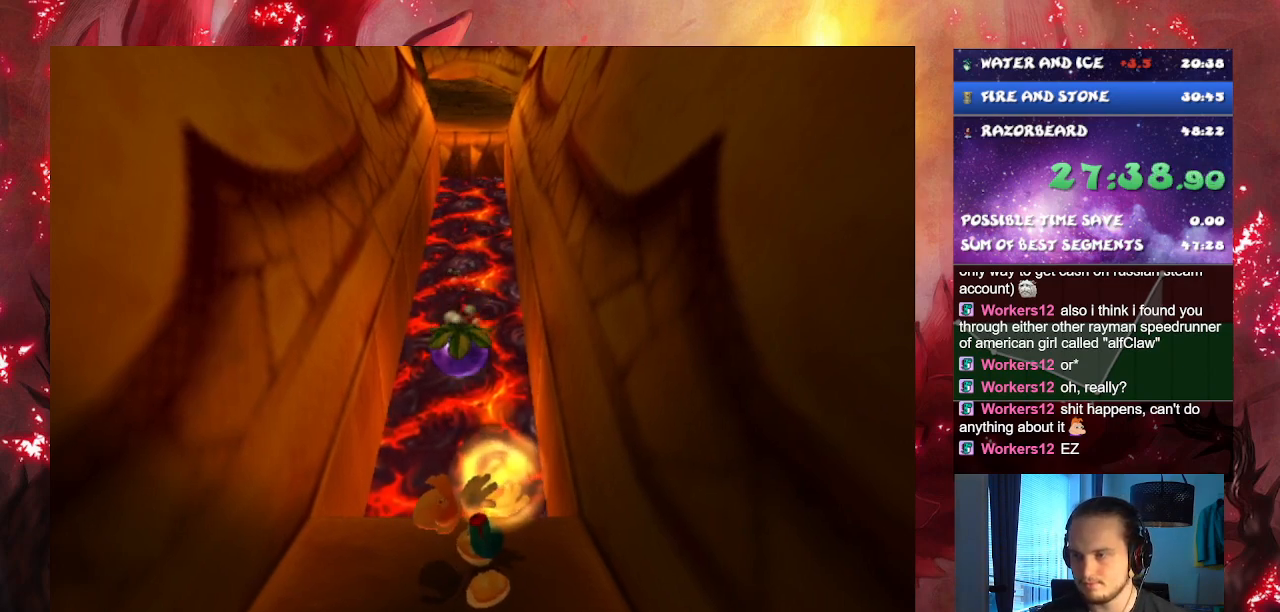
{"buttons": [], "left_stick": "center", "right_stick": "center", "events": []}
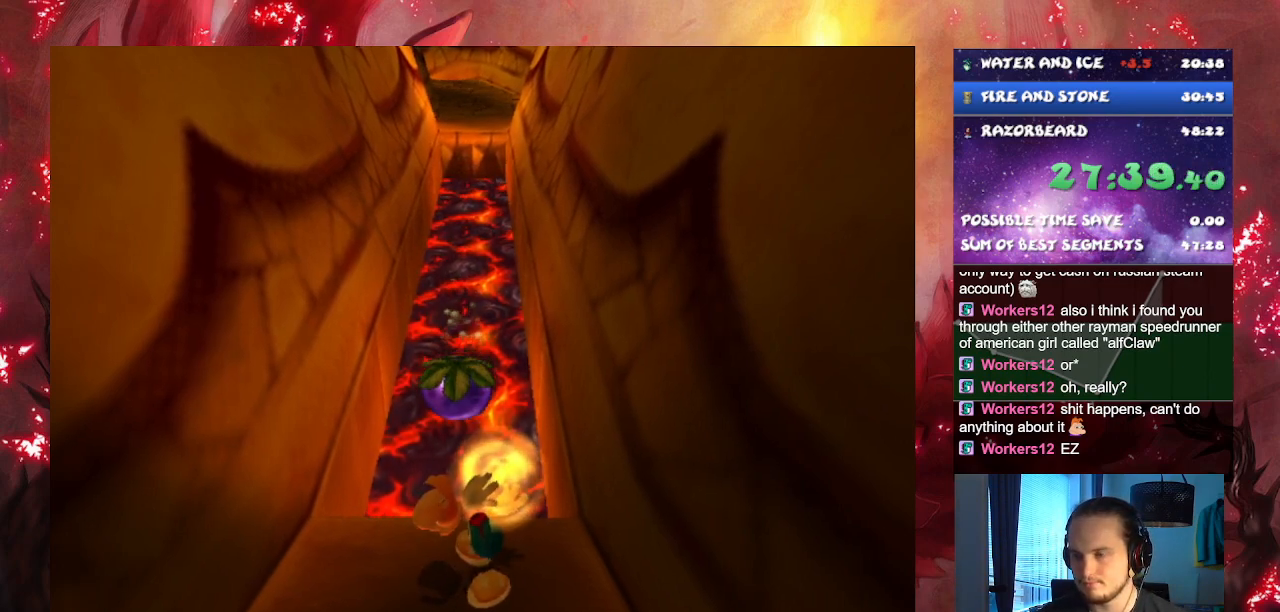
{"buttons": [], "left_stick": "center", "right_stick": "center", "events": []}
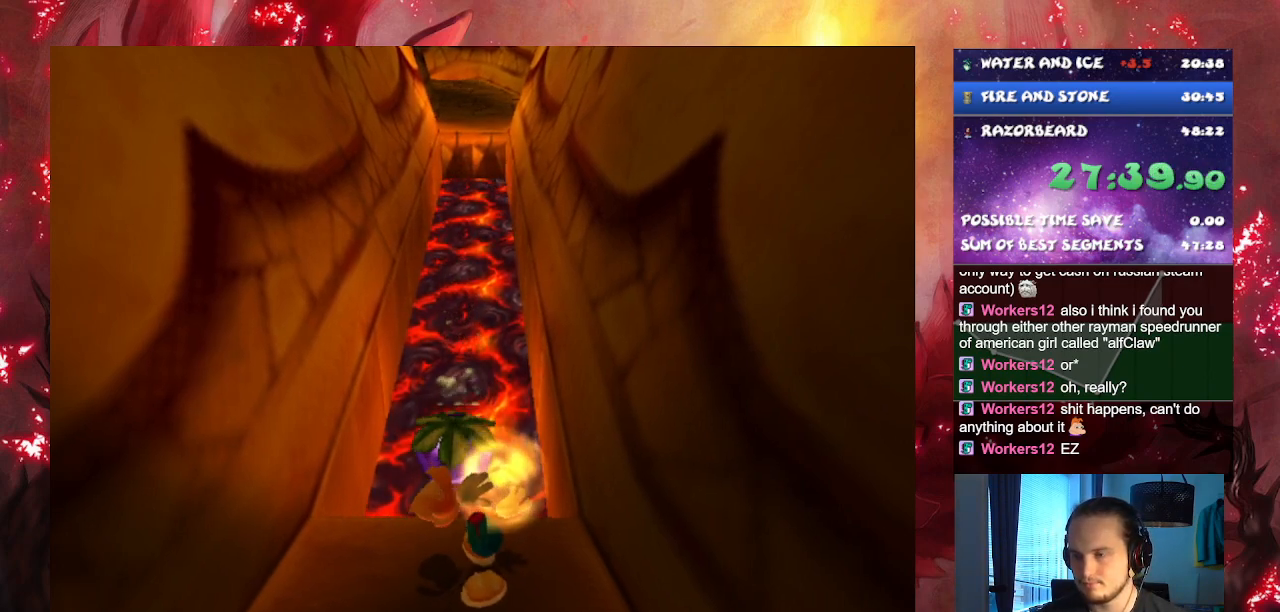
{"buttons": [], "left_stick": "up", "right_stick": "center", "events": [[33, "left_stick", "up-left"], [417, "left_stick", "up"]]}
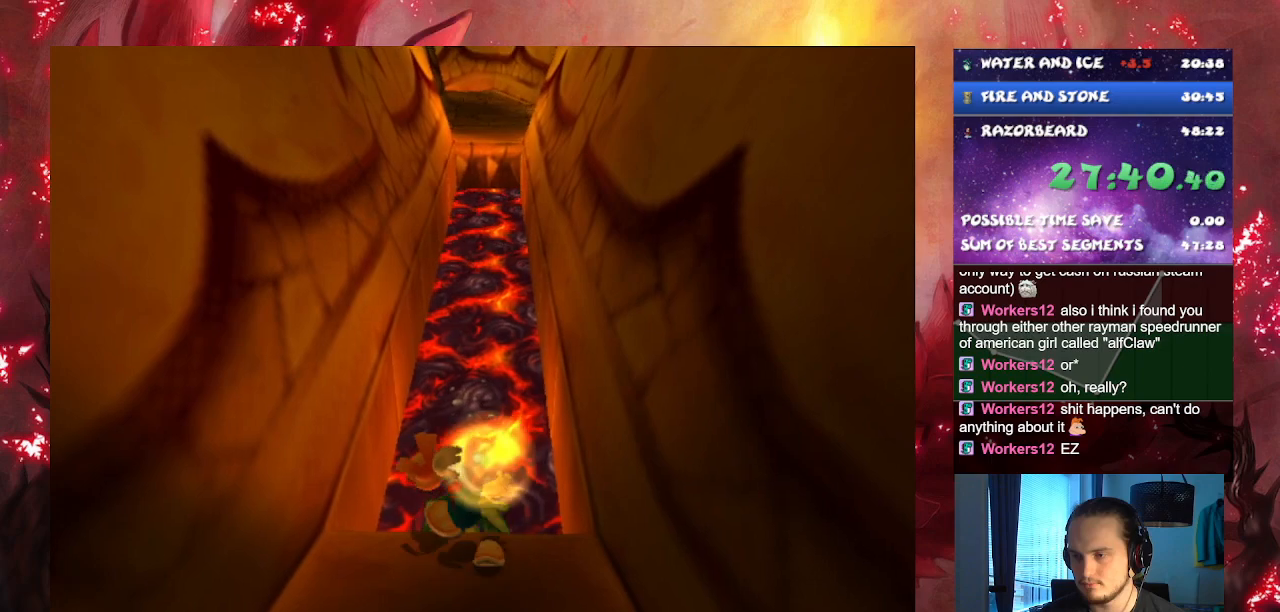
{"buttons": [], "left_stick": "center", "right_stick": "center", "events": [[217, "left_stick", "center"]]}
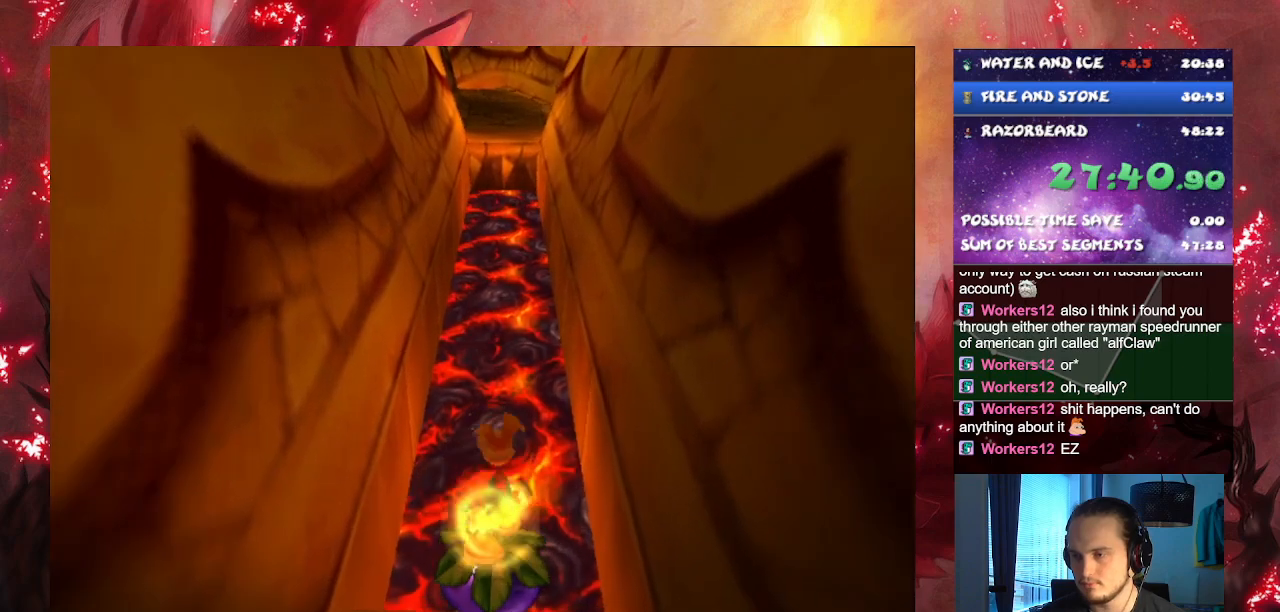
{"buttons": [], "left_stick": "down", "right_stick": "center", "events": [[233, "left_stick", "down"]]}
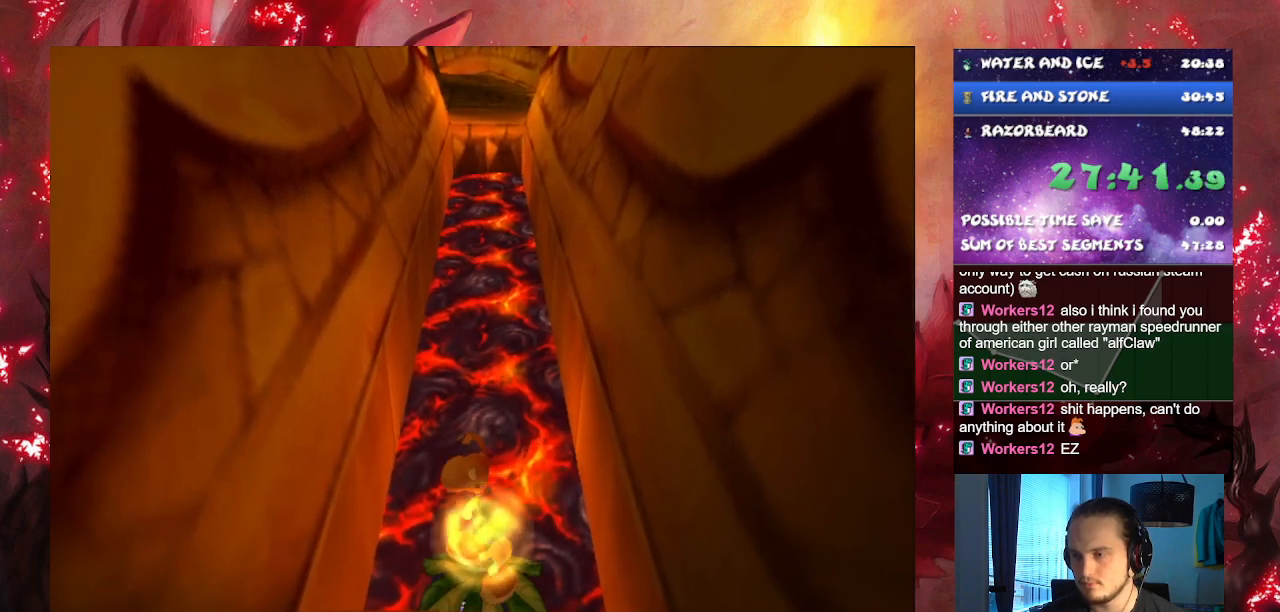
{"buttons": [], "left_stick": "down", "right_stick": "center", "events": []}
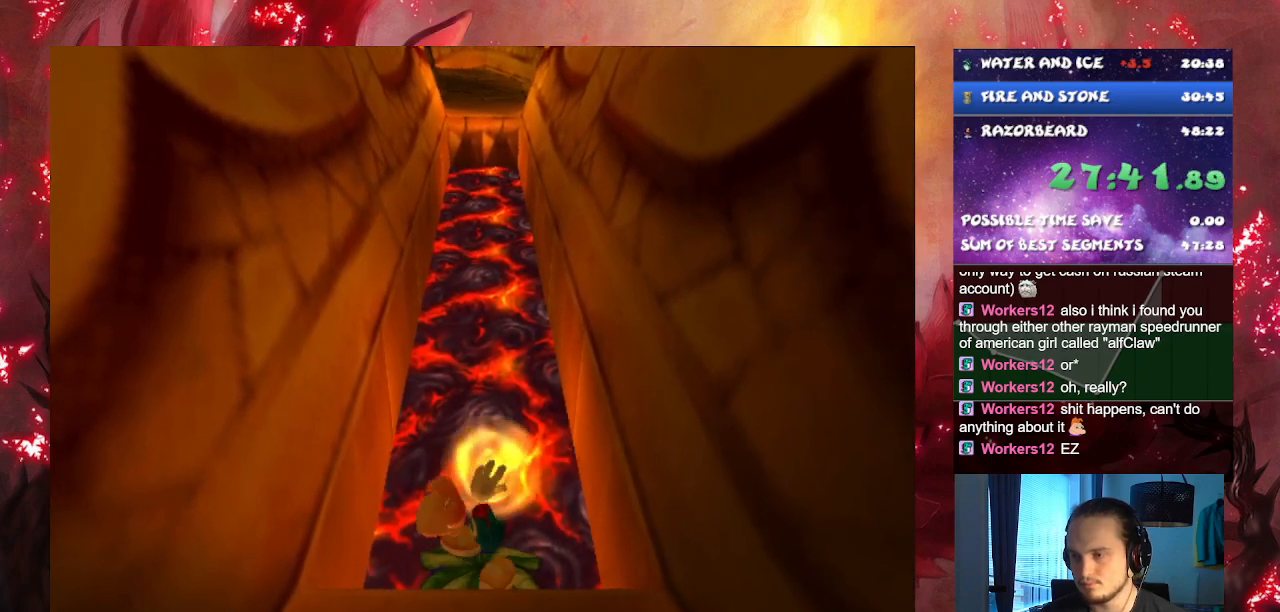
{"buttons": ["SQUARE"], "left_stick": "center", "right_stick": "center", "events": [[300, "CROSS", "down"], [333, "left_stick", "center"], [433, "CROSS", "up"], [500, "SQUARE", "down"]]}
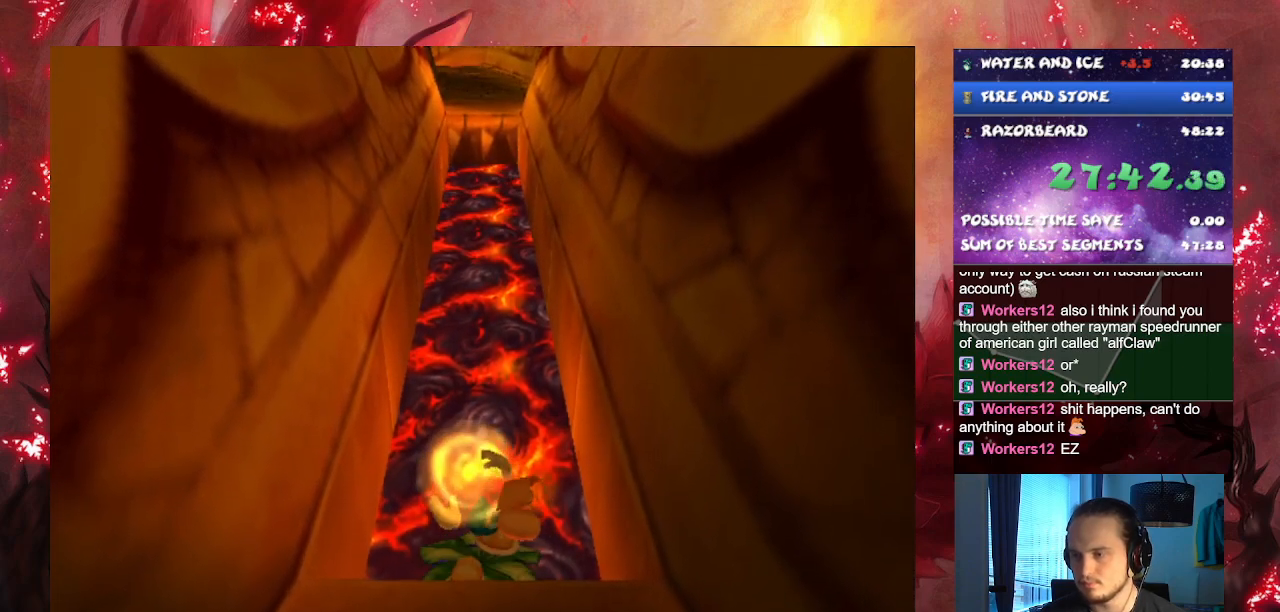
{"buttons": ["SQUARE"], "left_stick": "center", "right_stick": "center", "events": [[117, "SQUARE", "up"], [200, "SQUARE", "down"], [284, "SQUARE", "up"], [350, "SQUARE", "down"], [451, "SQUARE", "up"], [501, "SQUARE", "down"]]}
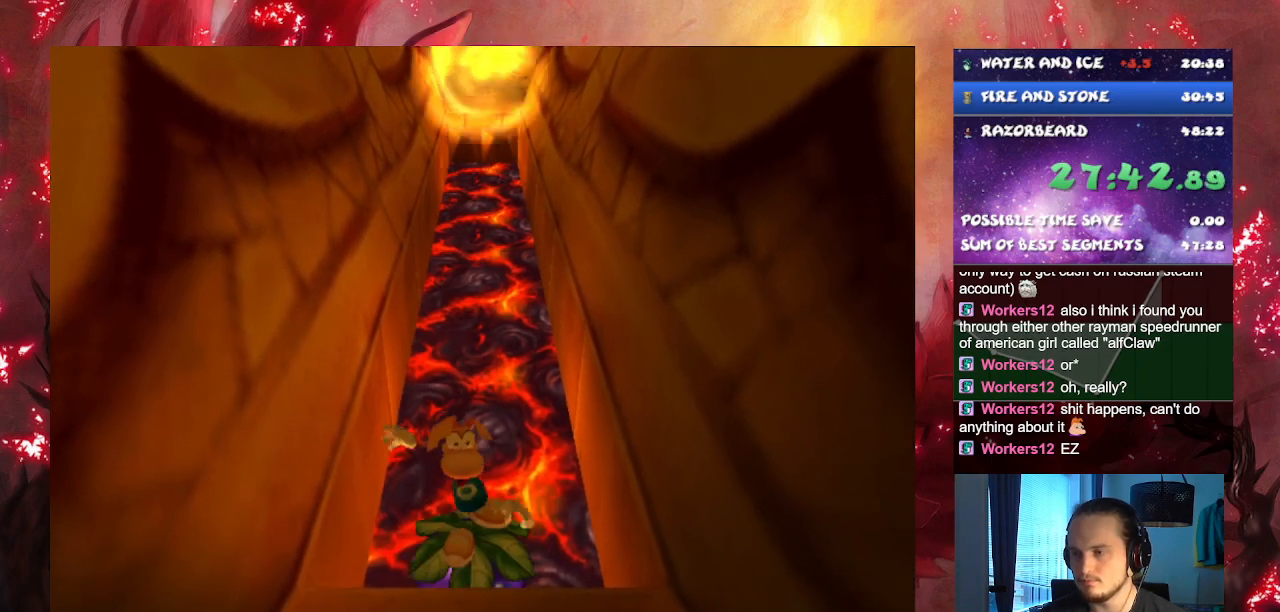
{"buttons": [], "left_stick": "center", "right_stick": "center", "events": [[116, "SQUARE", "up"]]}
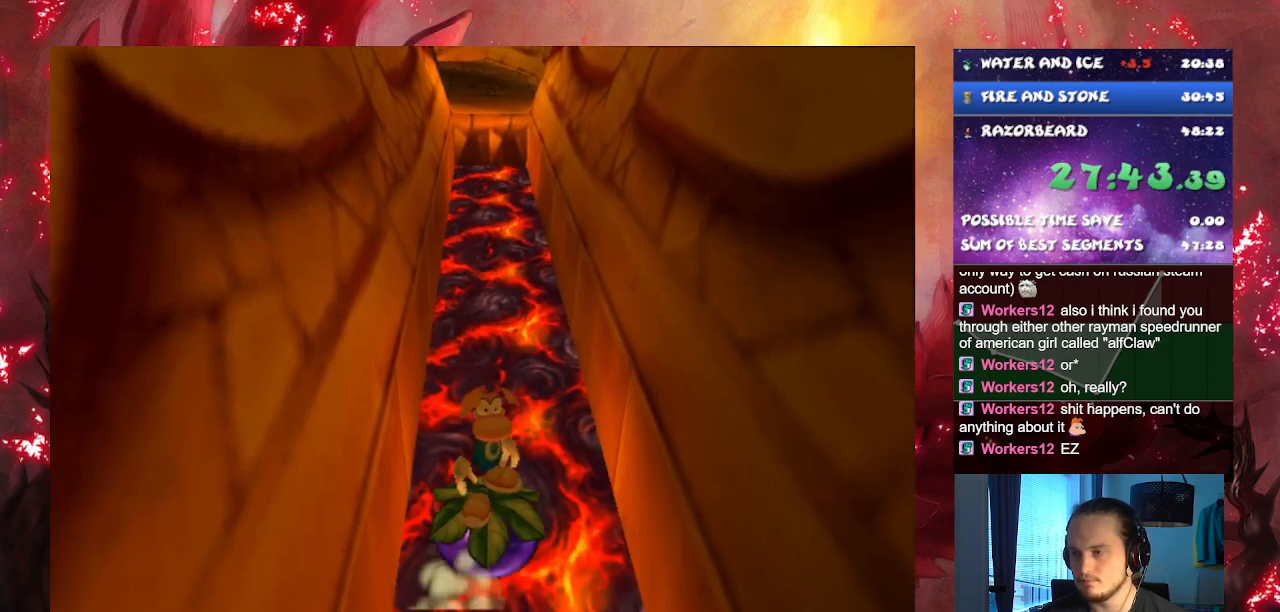
{"buttons": [], "left_stick": "center", "right_stick": "center", "events": []}
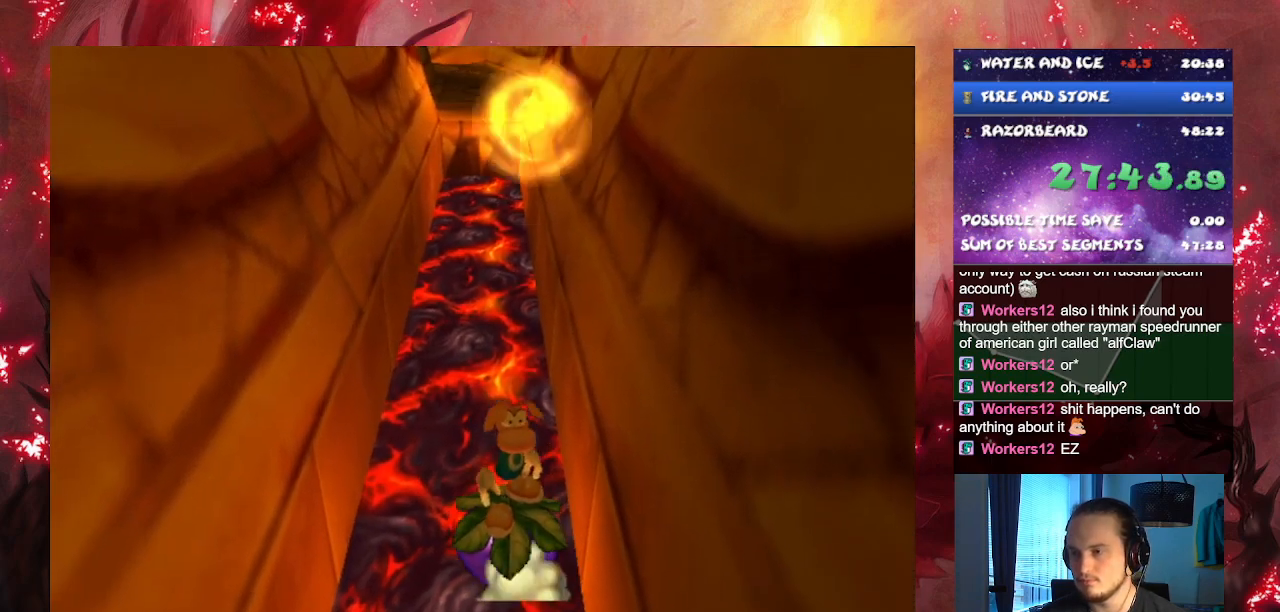
{"buttons": ["CROSS"], "left_stick": "center", "right_stick": "center", "events": [[483, "CROSS", "down"]]}
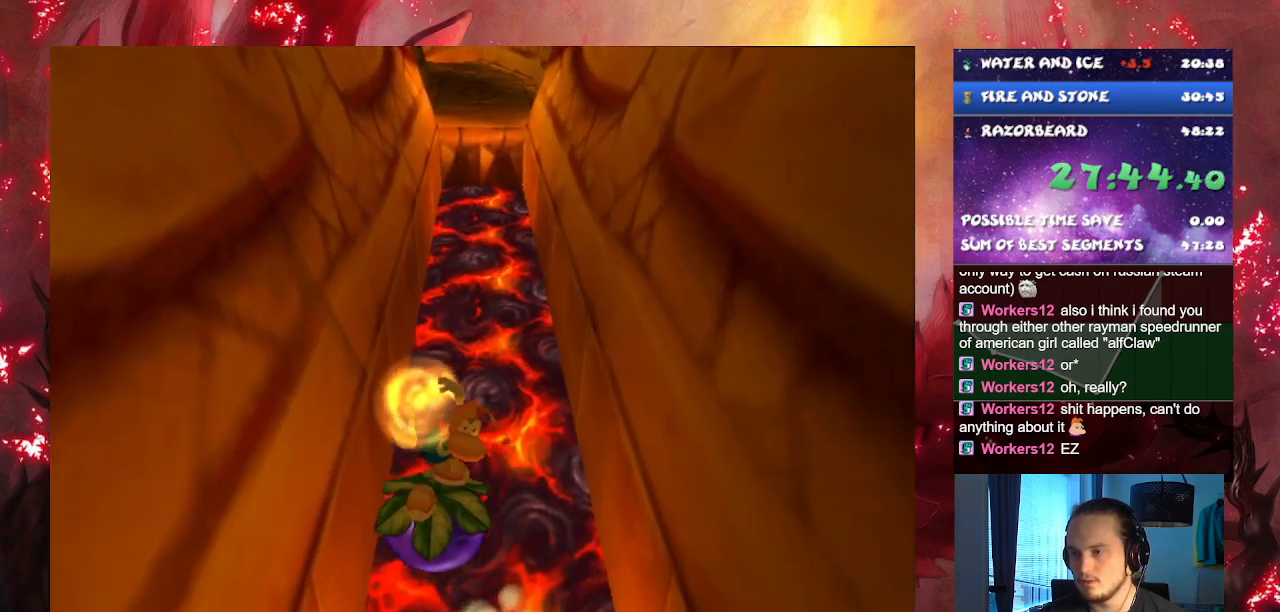
{"buttons": ["SQUARE"], "left_stick": "center", "right_stick": "center", "events": [[150, "CROSS", "up"], [467, "SQUARE", "down"]]}
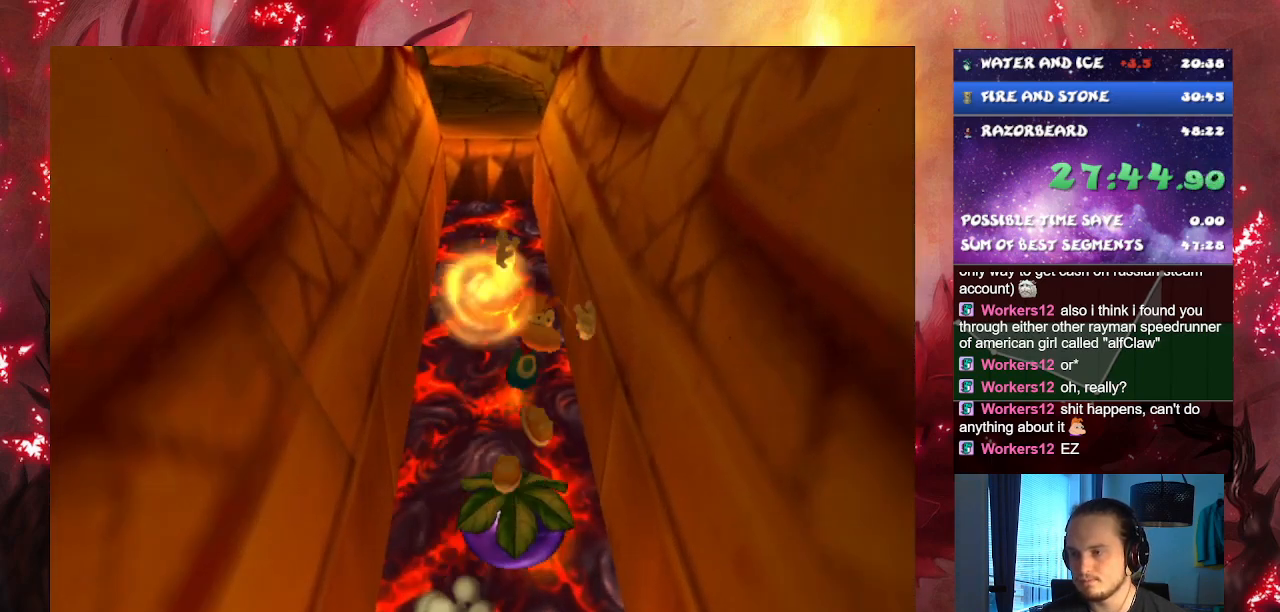
{"buttons": [], "left_stick": "center", "right_stick": "center", "events": [[33, "SQUARE", "up"]]}
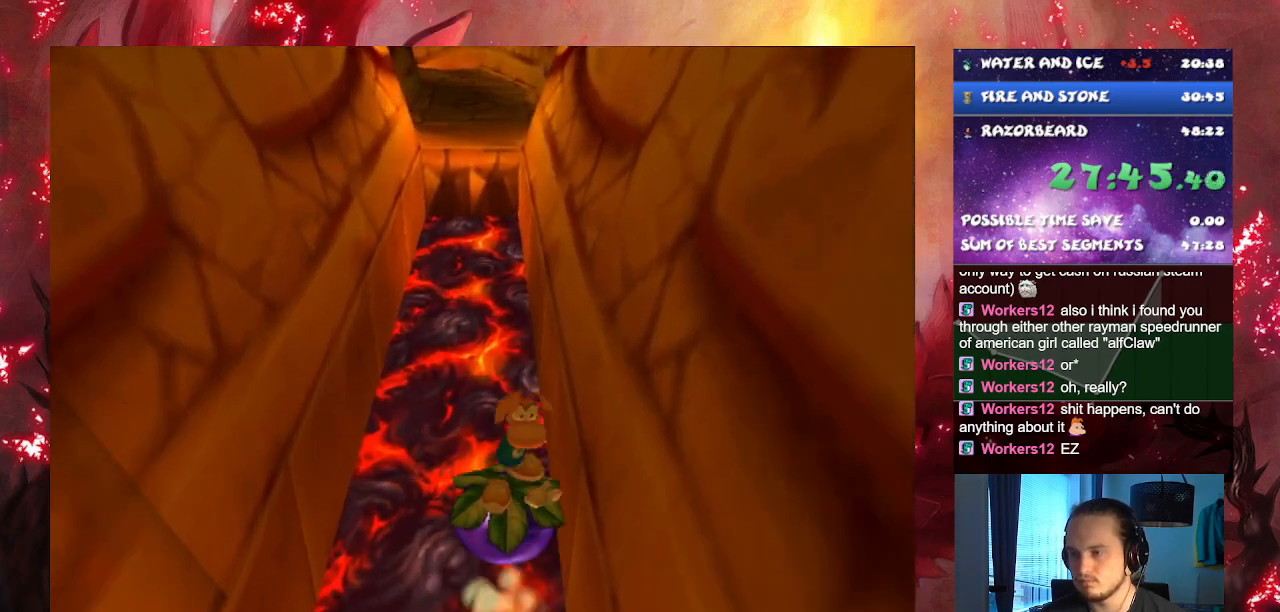
{"buttons": [], "left_stick": "center", "right_stick": "center", "events": []}
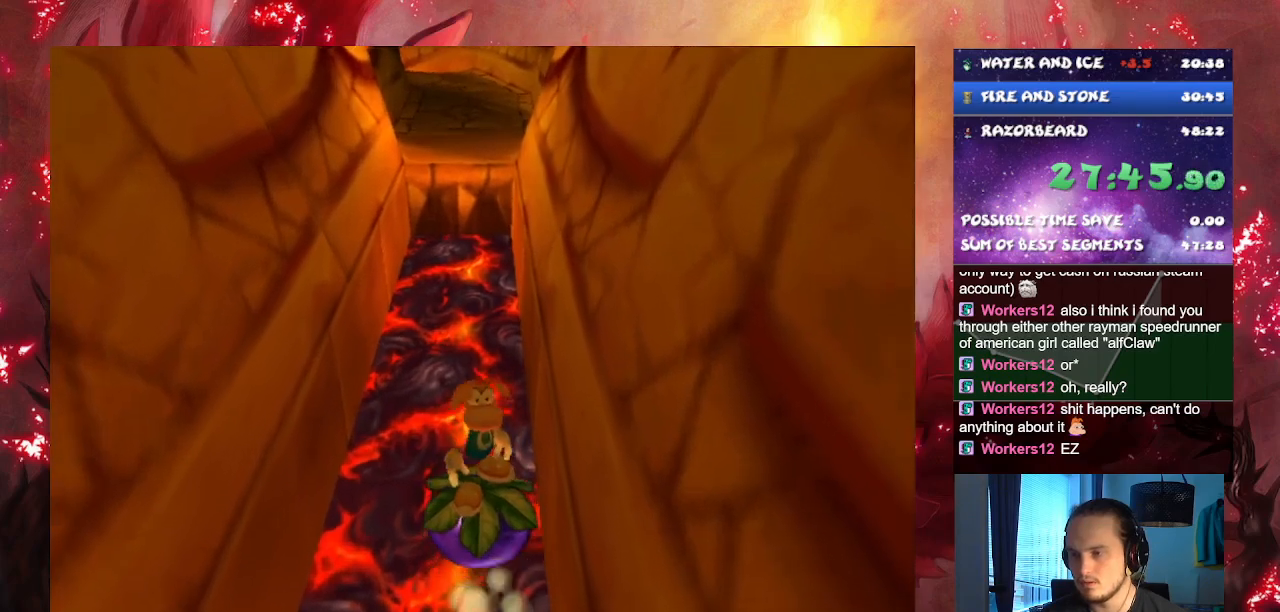
{"buttons": [], "left_stick": "center", "right_stick": "center", "events": []}
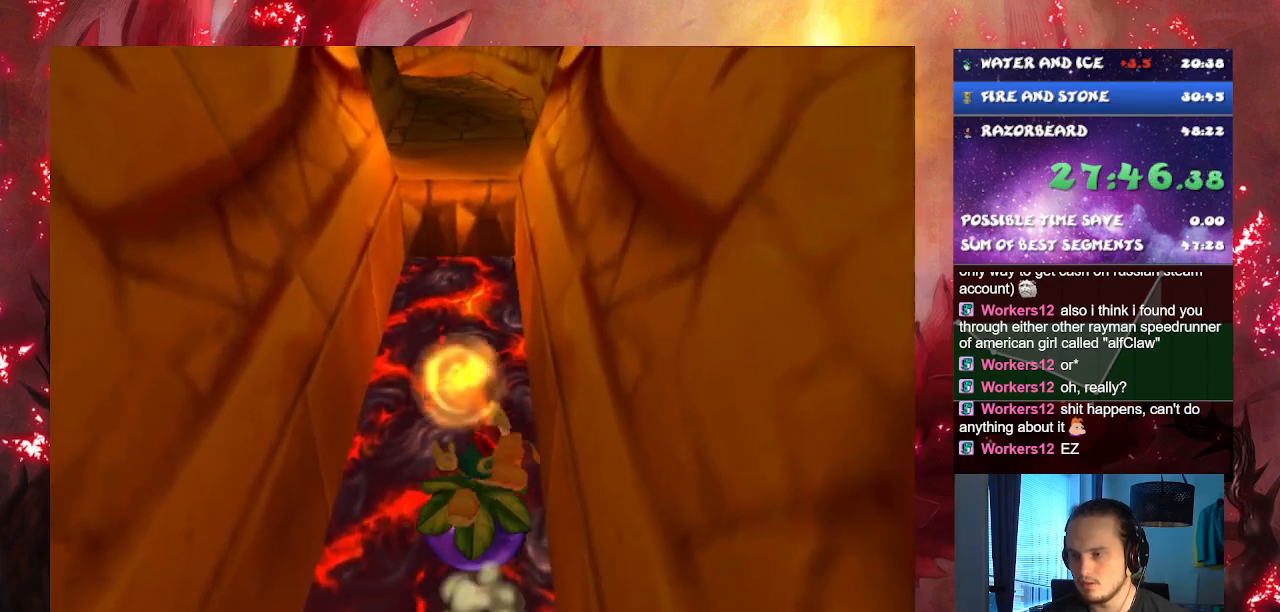
{"buttons": ["SQUARE"], "left_stick": "center", "right_stick": "center", "events": [[117, "left_stick", "up"], [434, "left_stick", "center"], [451, "SQUARE", "down"]]}
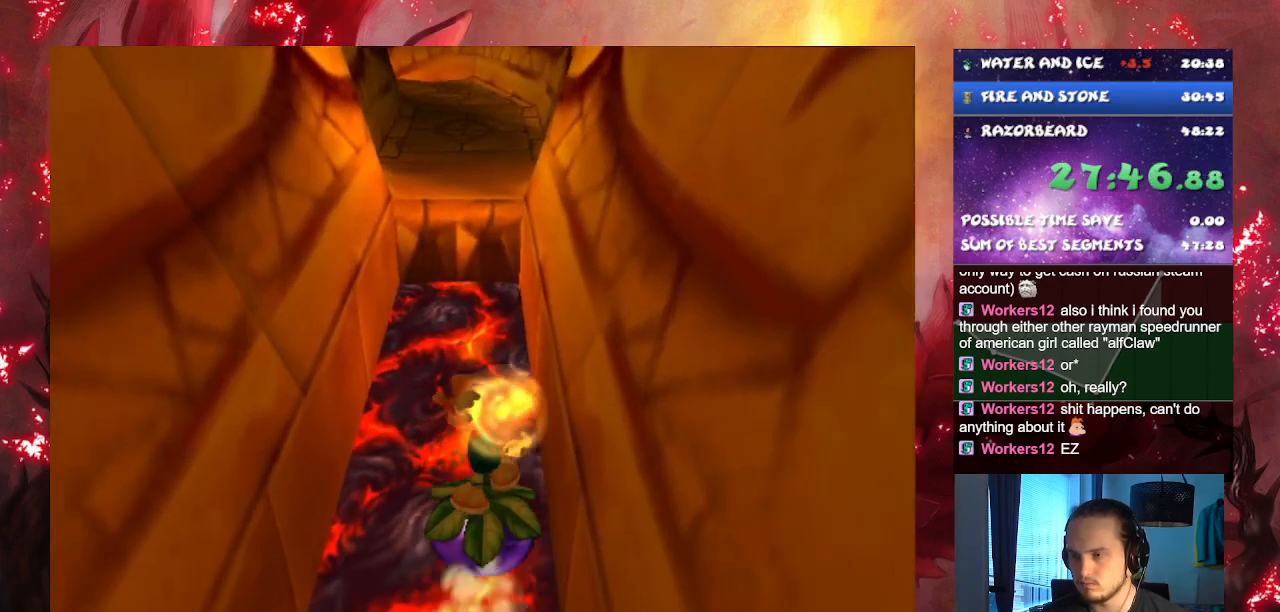
{"buttons": [], "left_stick": "down", "right_stick": "center", "events": [[33, "SQUARE", "up"], [417, "left_stick", "down"]]}
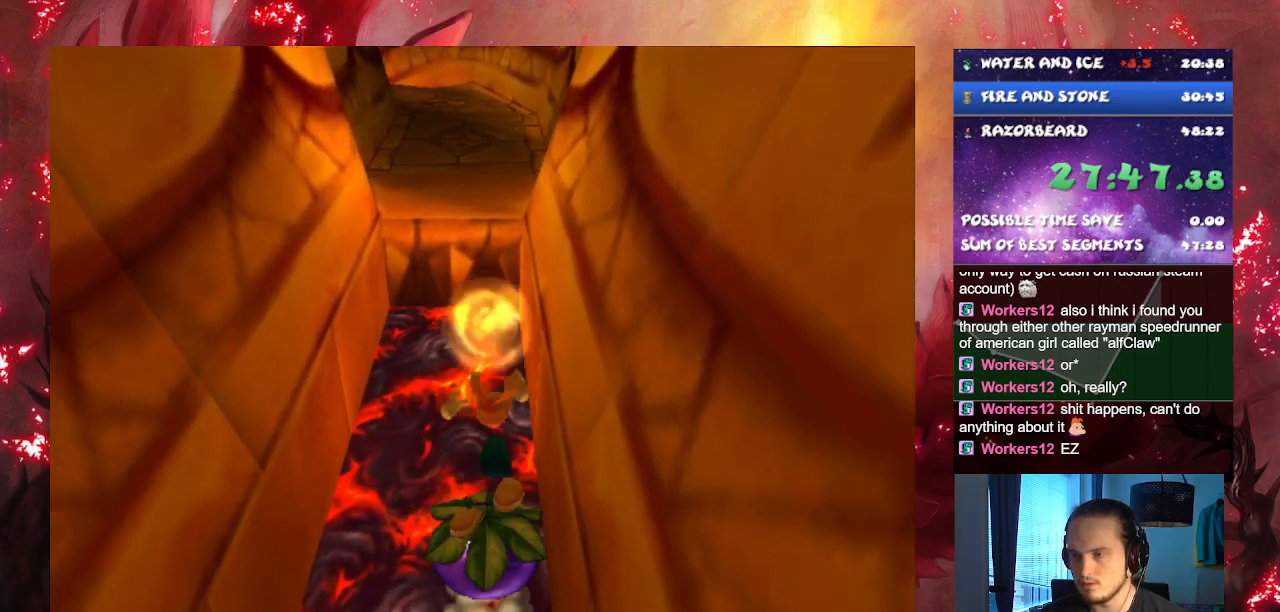
{"buttons": [], "left_stick": "down", "right_stick": "center", "events": []}
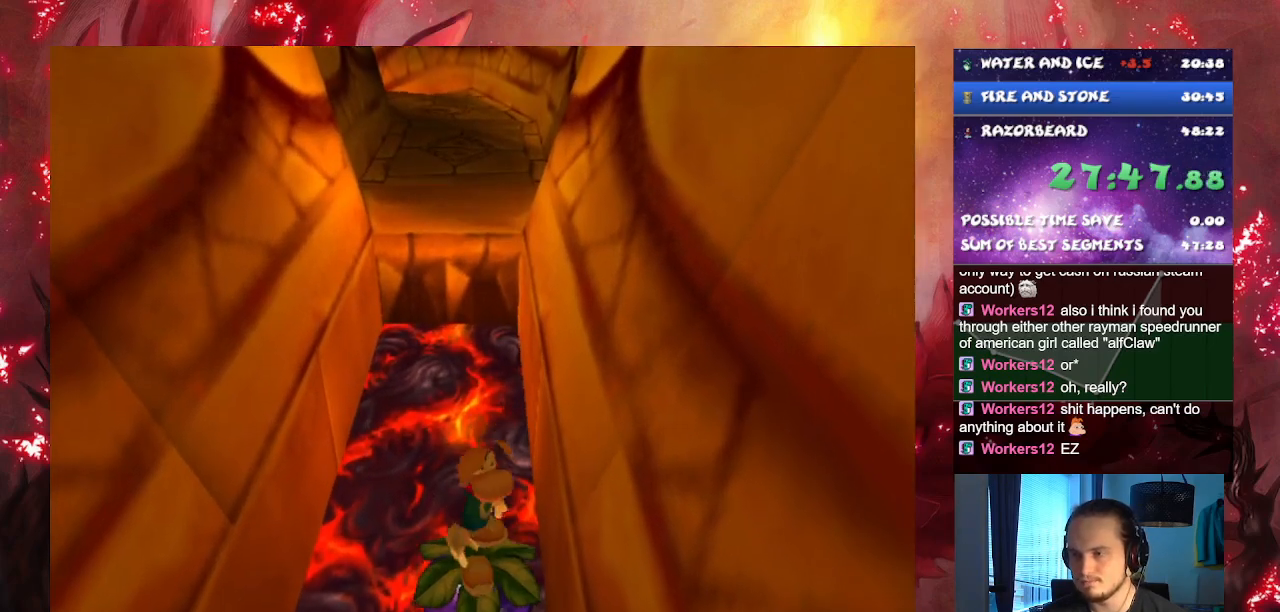
{"buttons": [], "left_stick": "up", "right_stick": "center", "events": [[67, "SQUARE", "down"], [200, "SQUARE", "up"], [234, "left_stick", "center"], [484, "left_stick", "up"]]}
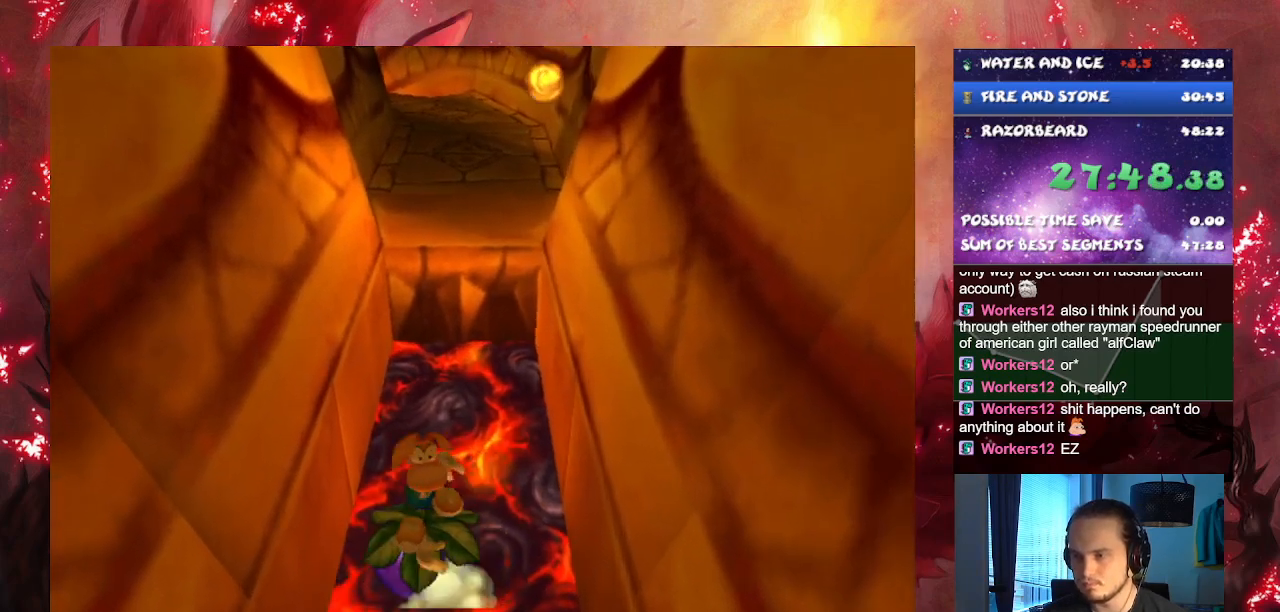
{"buttons": ["CROSS"], "left_stick": "up", "right_stick": "center", "events": [[151, "CROSS", "down"]]}
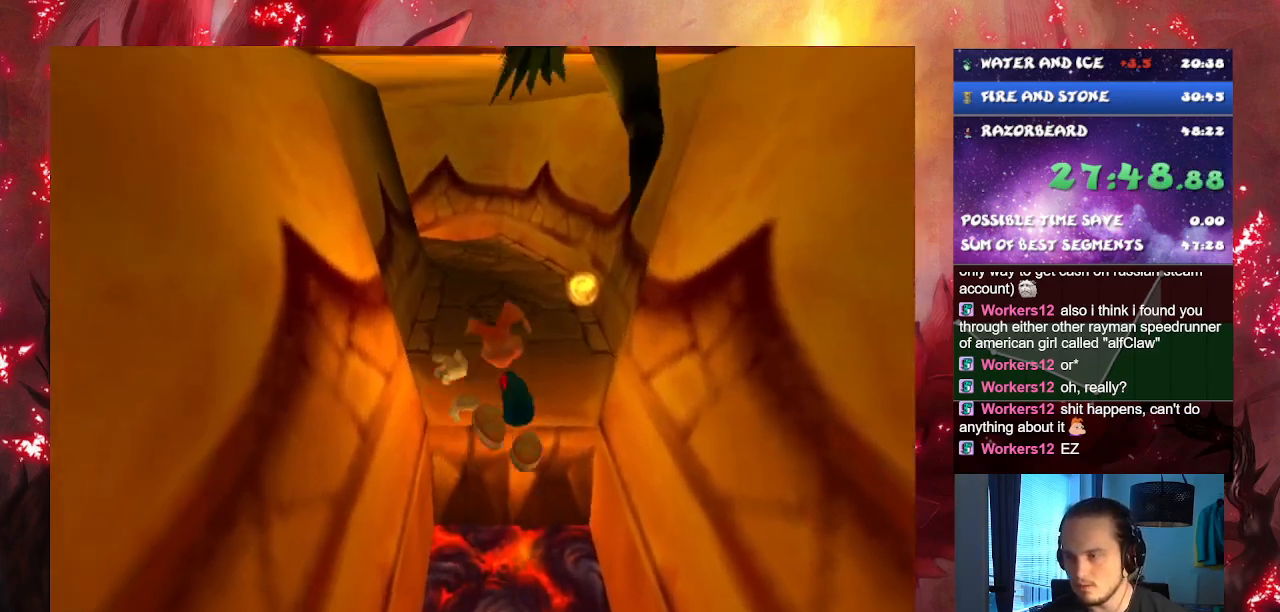
{"buttons": [], "left_stick": "up", "right_stick": "center", "events": [[183, "CROSS", "up"]]}
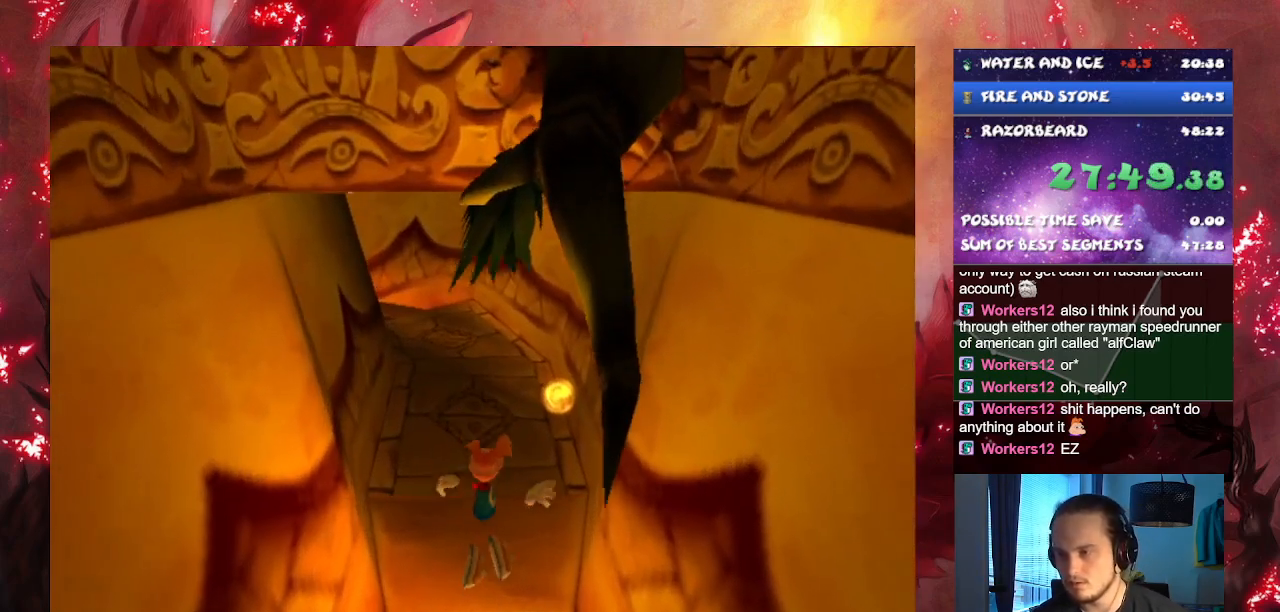
{"buttons": [], "left_stick": "up", "right_stick": "center", "events": [[50, "CROSS", "down"], [167, "CROSS", "up"]]}
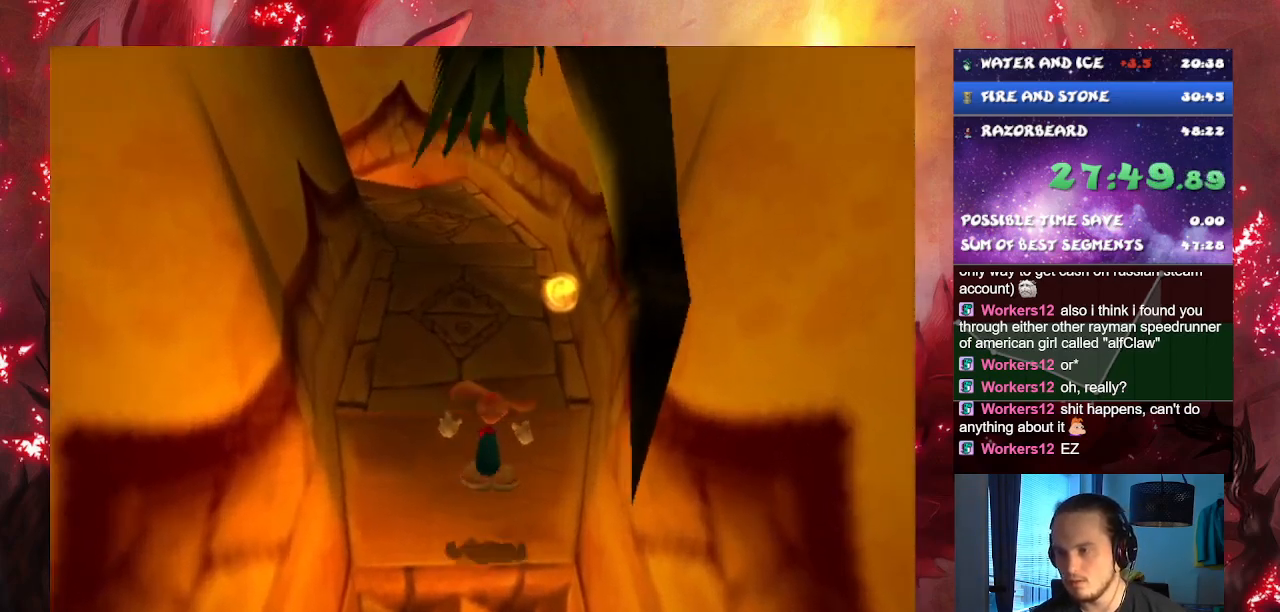
{"buttons": [], "left_stick": "up", "right_stick": "center", "events": [[33, "CROSS", "down"], [100, "CROSS", "up"]]}
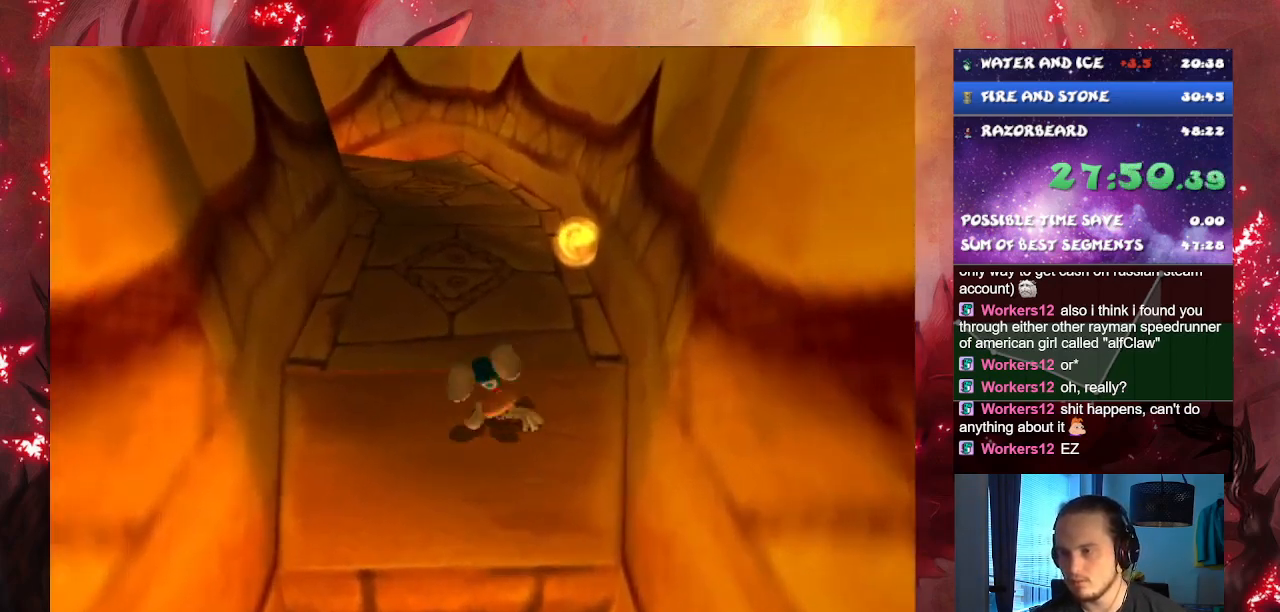
{"buttons": [], "left_stick": "up", "right_stick": "center", "events": []}
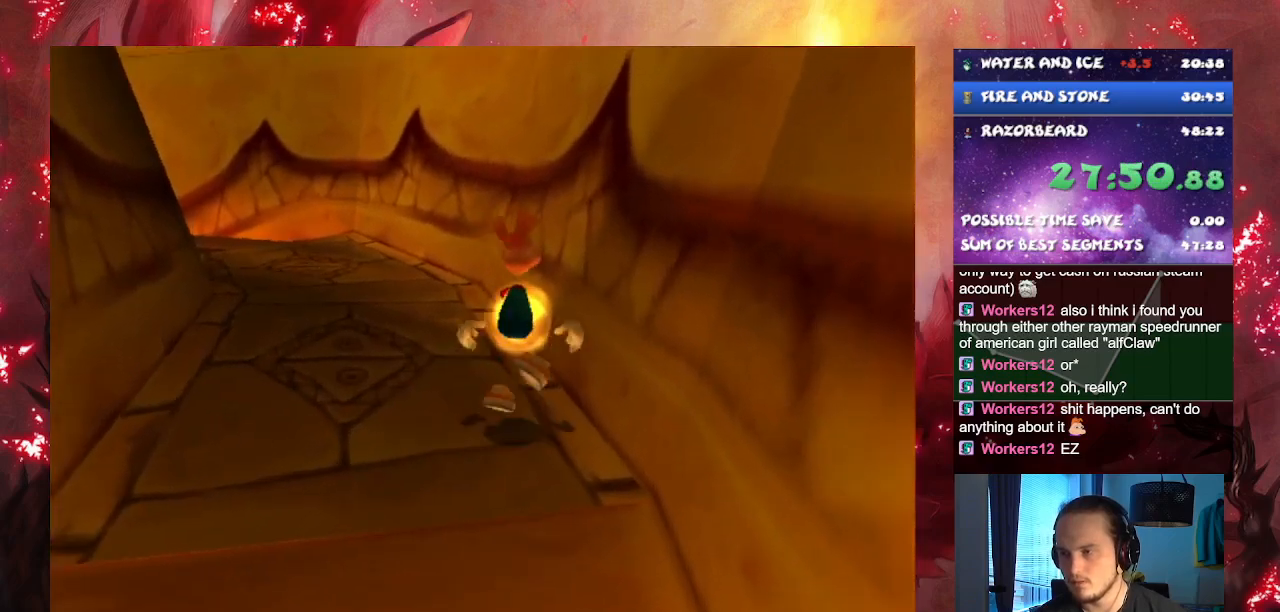
{"buttons": [], "left_stick": "left", "right_stick": "center", "events": [[167, "left_stick", "center"], [417, "left_stick", "left"]]}
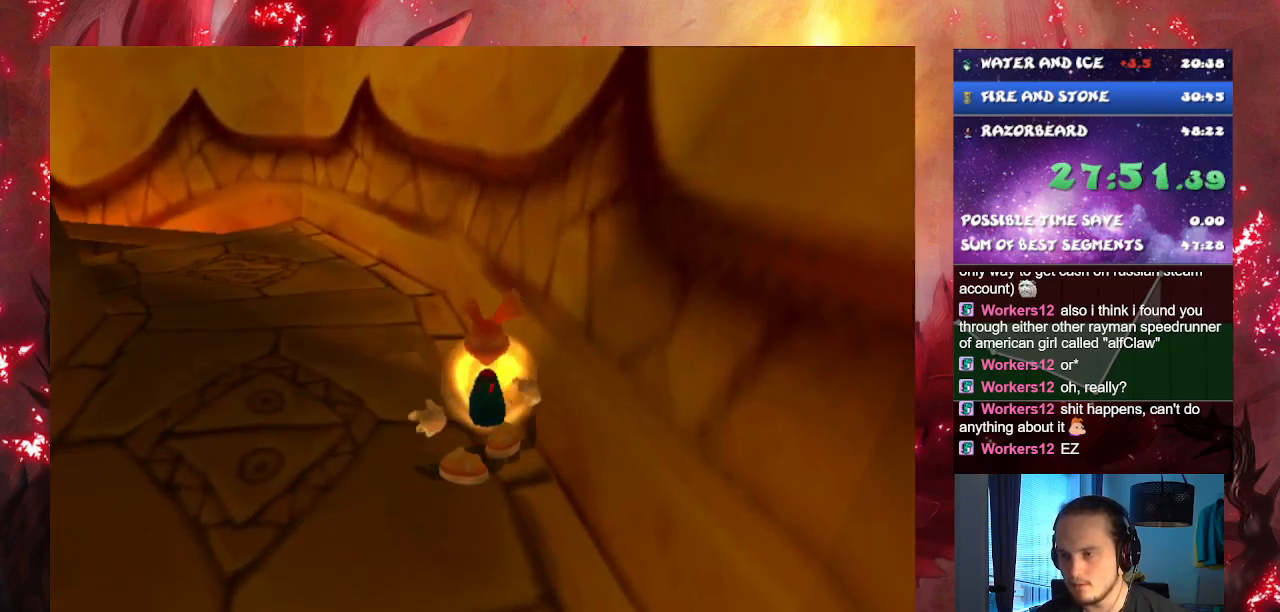
{"buttons": [], "left_stick": "left", "right_stick": "center", "events": [[34, "L1", "down"], [184, "L1", "up"]]}
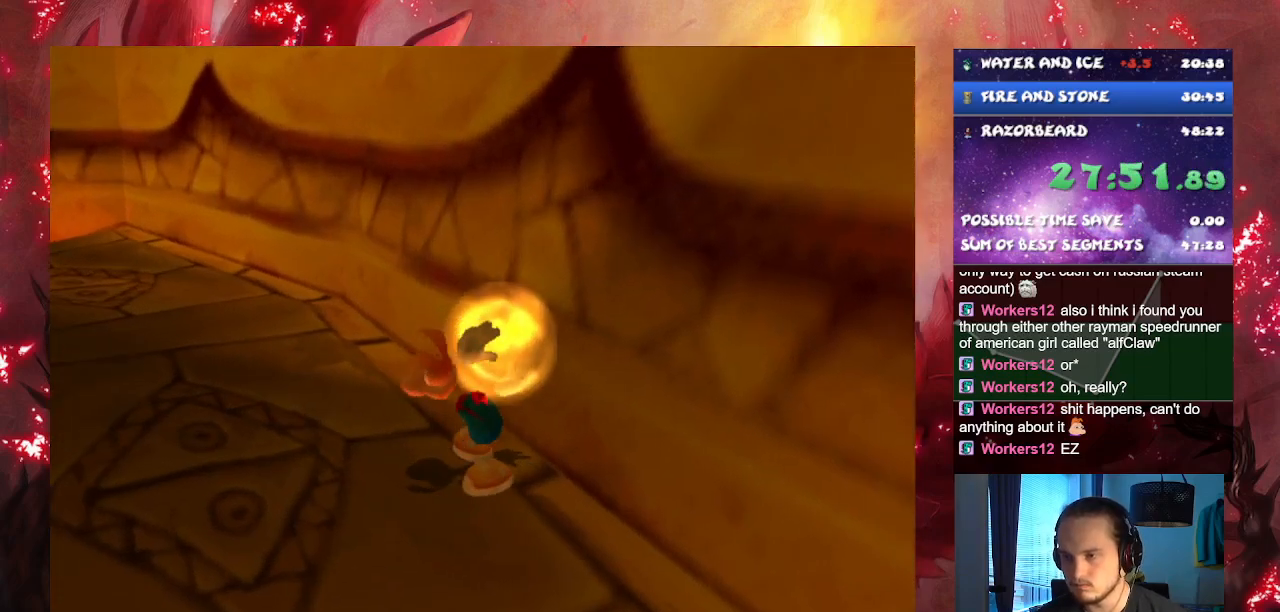
{"buttons": [], "left_stick": "left", "right_stick": "center", "events": [[384, "L1", "down"], [467, "L1", "up"]]}